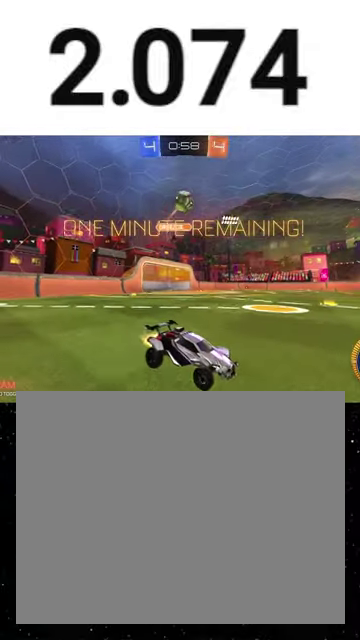
Gameplay with a controller (Xbox layout); each line is a JSON object with the inputs held at the frame after it. "events" lists button and stick changes between this image and that frame as [ms after this image, input, new state], when the widget could be followed in between. This overlay highlights the sticks when they move; stick clicks (L3 R3) are not distinguishable. Not read: L2 left_stick.
{"buttons": ["R1", "R2"], "right_stick": "center", "events": []}
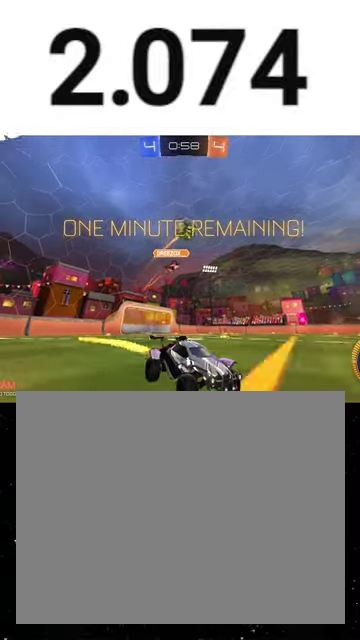
{"buttons": ["R1", "R2"], "right_stick": "center", "events": [[333, "Y", "down"], [467, "Y", "up"]]}
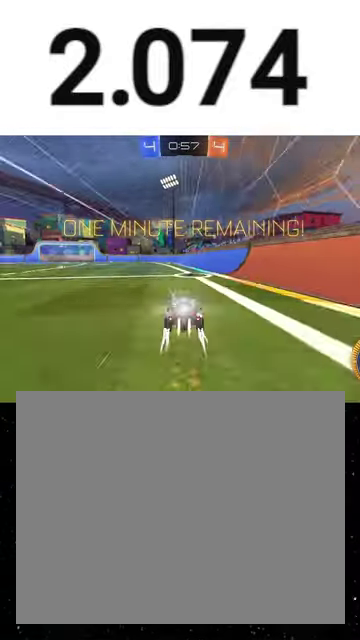
{"buttons": ["R2"], "right_stick": "center", "events": [[167, "R1", "up"], [233, "Y", "down"], [367, "Y", "up"]]}
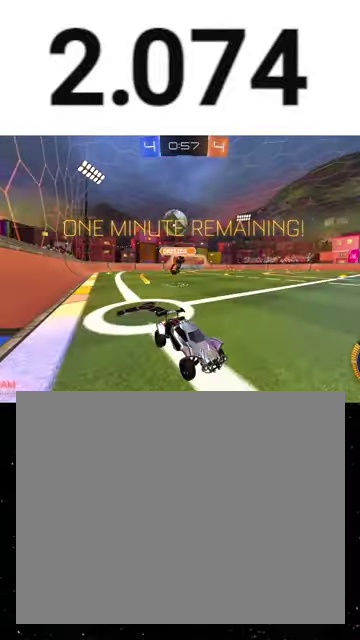
{"buttons": ["R2"], "right_stick": "center", "events": []}
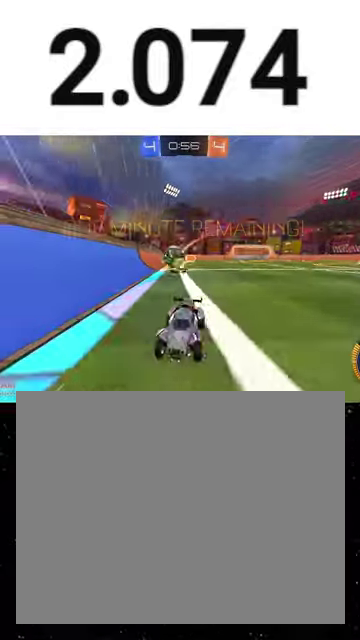
{"buttons": ["R2"], "right_stick": "center", "events": [[200, "R1", "down"], [200, "Y", "down"], [300, "Y", "up"], [367, "R1", "up"]]}
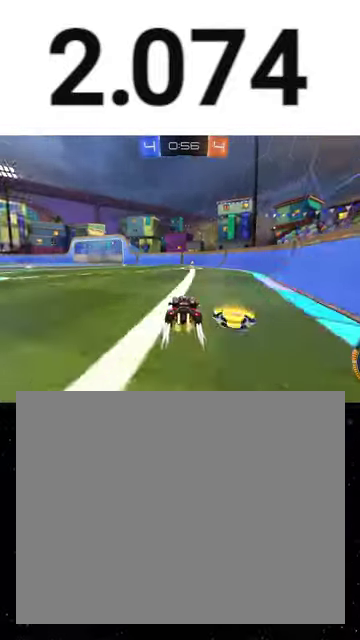
{"buttons": [], "right_stick": "center", "events": [[167, "R1", "down"], [200, "Y", "down"], [300, "R1", "up"], [300, "Y", "up"], [367, "L1", "down"], [400, "R2", "up"], [467, "L1", "up"]]}
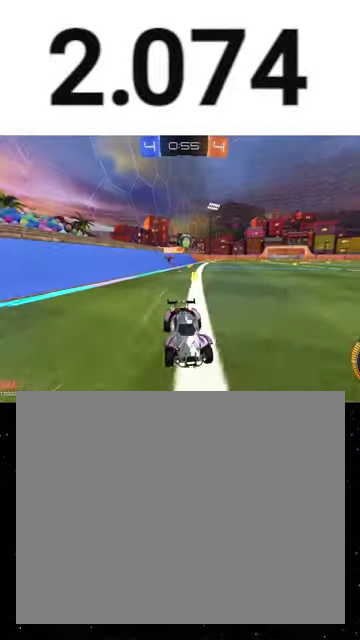
{"buttons": ["R2"], "right_stick": "center", "events": [[67, "R2", "down"]]}
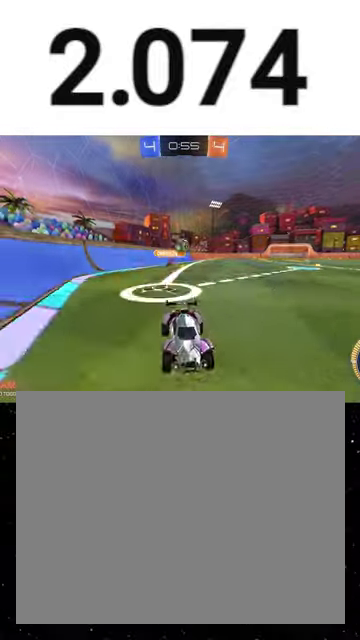
{"buttons": ["R2"], "right_stick": "center", "events": [[100, "R2", "up"], [267, "R2", "down"]]}
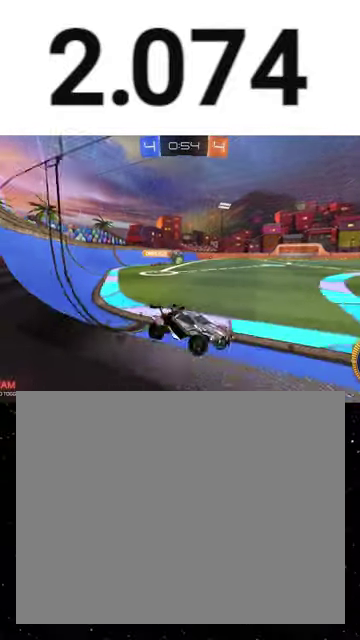
{"buttons": [], "right_stick": "center", "events": [[133, "R2", "up"]]}
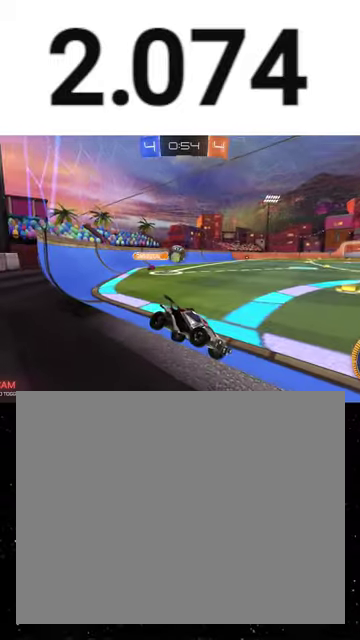
{"buttons": ["R2"], "right_stick": "center", "events": [[33, "R2", "down"]]}
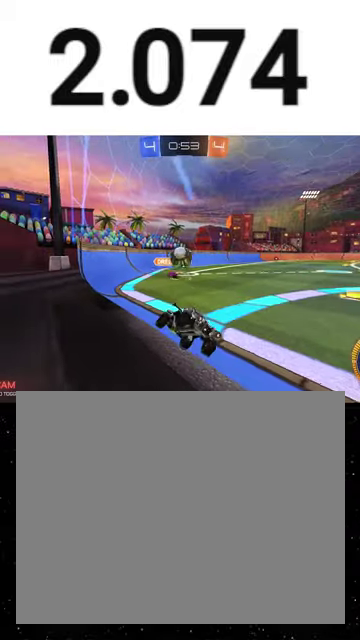
{"buttons": ["R2"], "right_stick": "center", "events": [[233, "R2", "up"], [300, "R2", "down"], [367, "R1", "down"], [500, "R1", "up"]]}
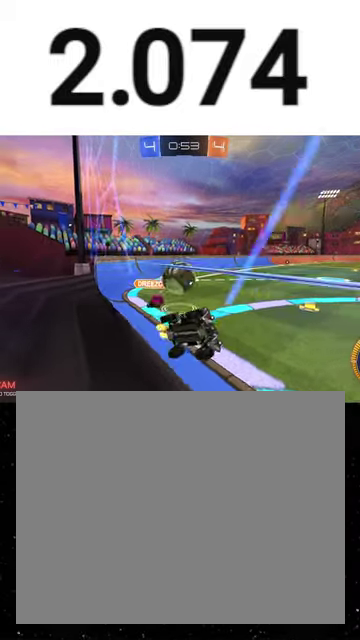
{"buttons": ["X", "R2"], "right_stick": "center", "events": [[33, "R2", "up"], [167, "L3", "down"], [233, "A", "down"], [233, "R2", "down"], [333, "A", "up"], [333, "L3", "up"], [467, "X", "down"]]}
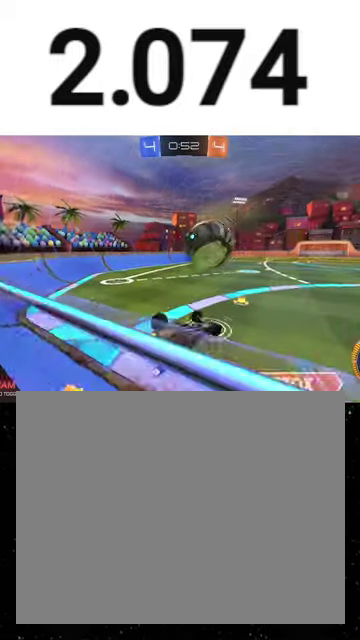
{"buttons": ["R1", "R2"], "right_stick": "center", "events": [[33, "R1", "down"], [300, "Y", "down"], [367, "Y", "up"], [400, "X", "up"]]}
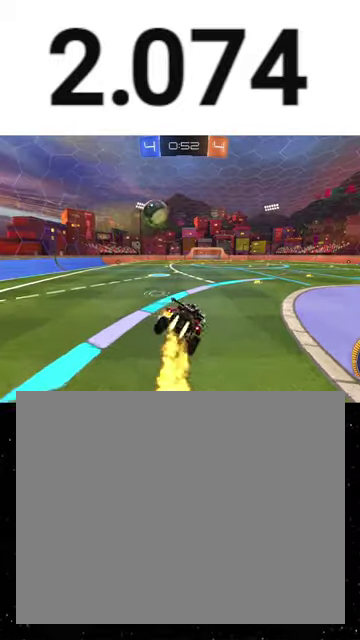
{"buttons": ["Y", "R1", "R2"], "right_stick": "center", "events": [[67, "Y", "down"], [167, "Y", "up"], [367, "Y", "down"], [433, "Y", "up"], [500, "Y", "down"]]}
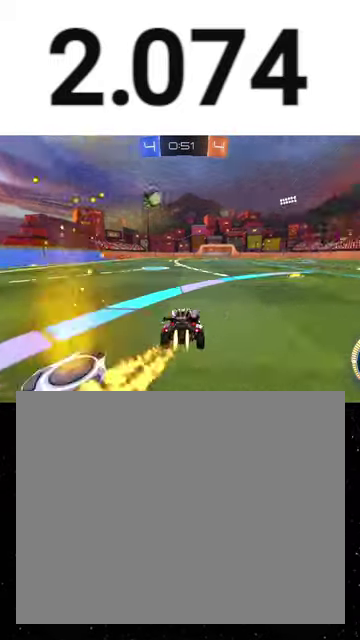
{"buttons": ["Y", "R1", "R2"], "right_stick": "center", "events": [[100, "Y", "up"], [500, "Y", "down"]]}
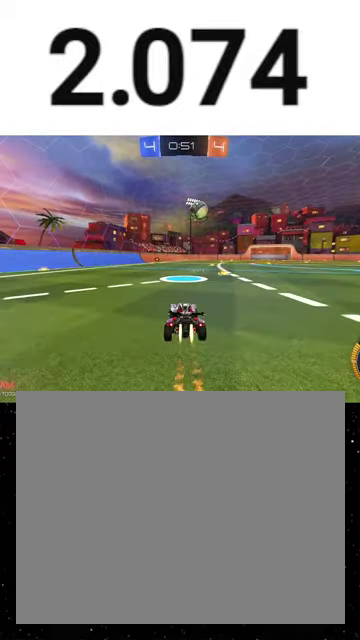
{"buttons": ["R2"], "right_stick": "center", "events": [[33, "Y", "up"], [100, "Y", "down"], [200, "Y", "up"], [467, "R1", "up"]]}
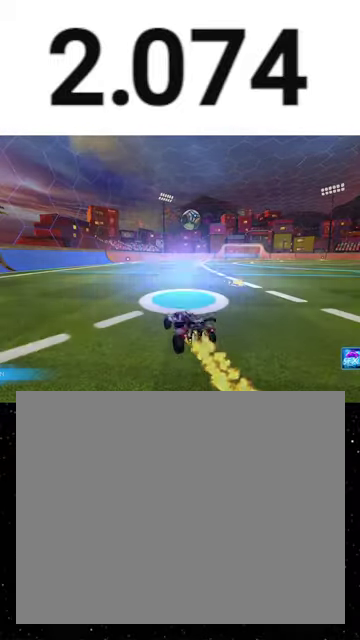
{"buttons": [], "right_stick": "center", "events": [[300, "R2", "up"]]}
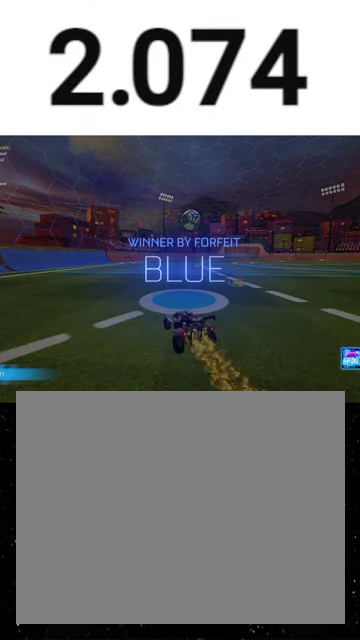
{"buttons": [], "right_stick": "center", "events": []}
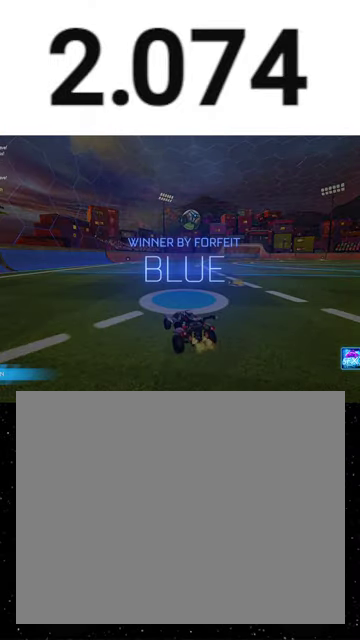
{"buttons": [], "right_stick": "center", "events": []}
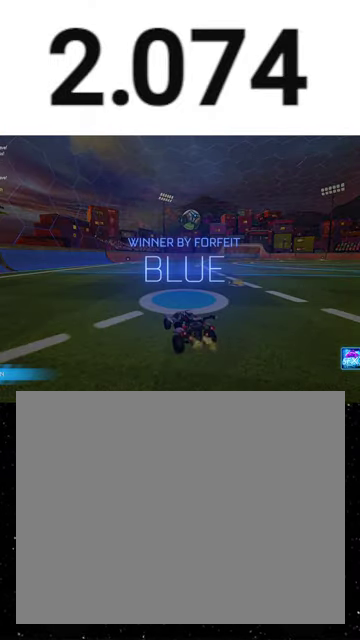
{"buttons": [], "right_stick": "center", "events": []}
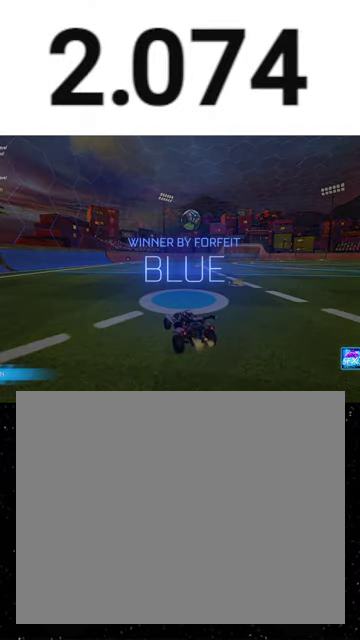
{"buttons": [], "right_stick": "center", "events": []}
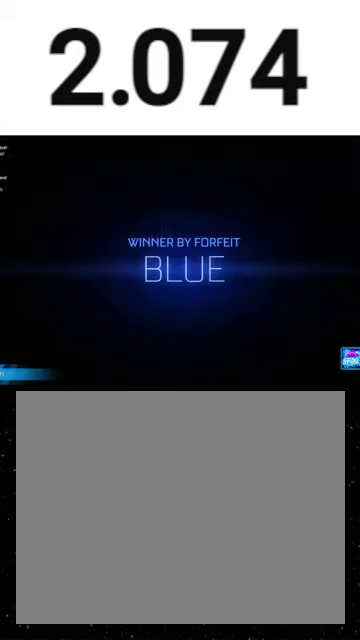
{"buttons": [], "right_stick": "center", "events": []}
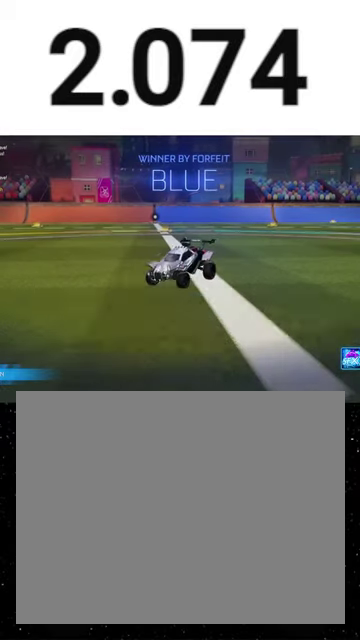
{"buttons": [], "right_stick": "center", "events": []}
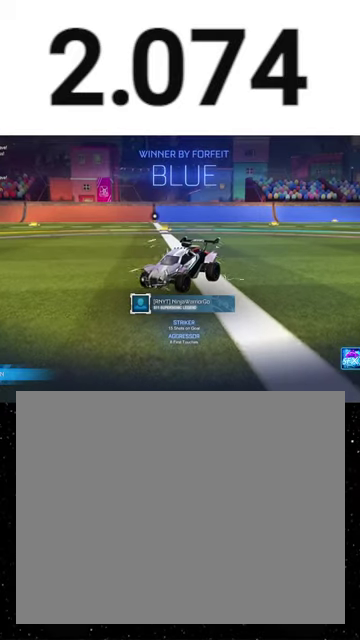
{"buttons": [], "right_stick": "center", "events": [[33, "Y", "down"], [133, "Y", "up"], [267, "A", "down"], [333, "A", "up"], [400, "A", "down"], [467, "A", "up"]]}
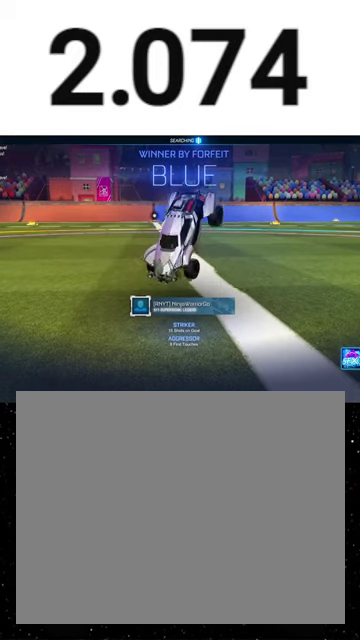
{"buttons": ["L1"], "right_stick": "center", "events": [[67, "L1", "down"], [67, "X", "down"], [400, "X", "up"]]}
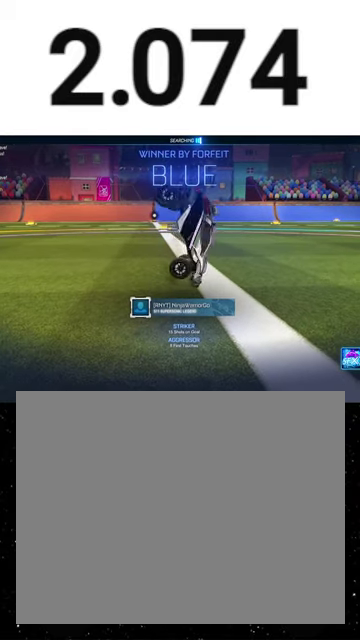
{"buttons": [], "right_stick": "center", "events": [[133, "L1", "up"]]}
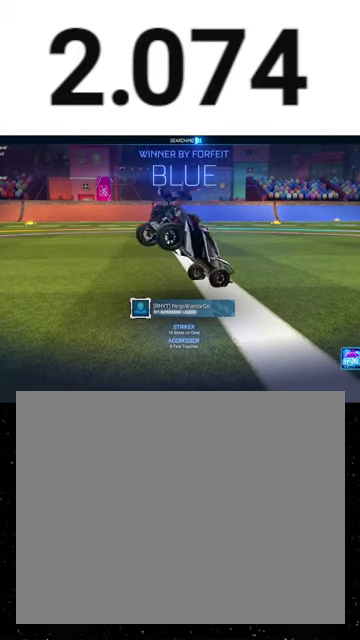
{"buttons": ["A", "L1"], "right_stick": "center", "events": [[267, "L1", "down"], [467, "A", "down"]]}
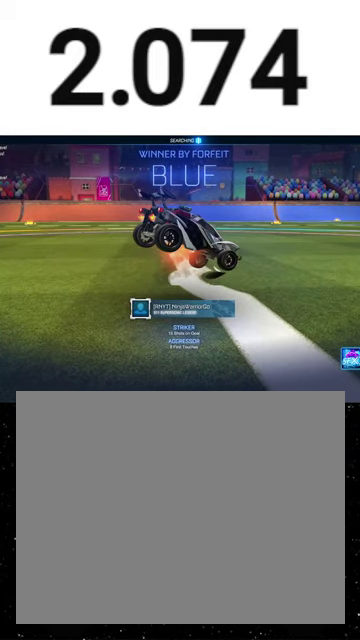
{"buttons": ["L1"], "right_stick": "center", "events": [[67, "A", "up"]]}
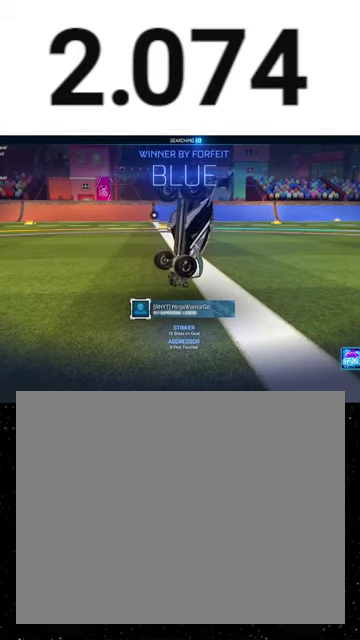
{"buttons": [], "right_stick": "center", "events": [[300, "L1", "up"]]}